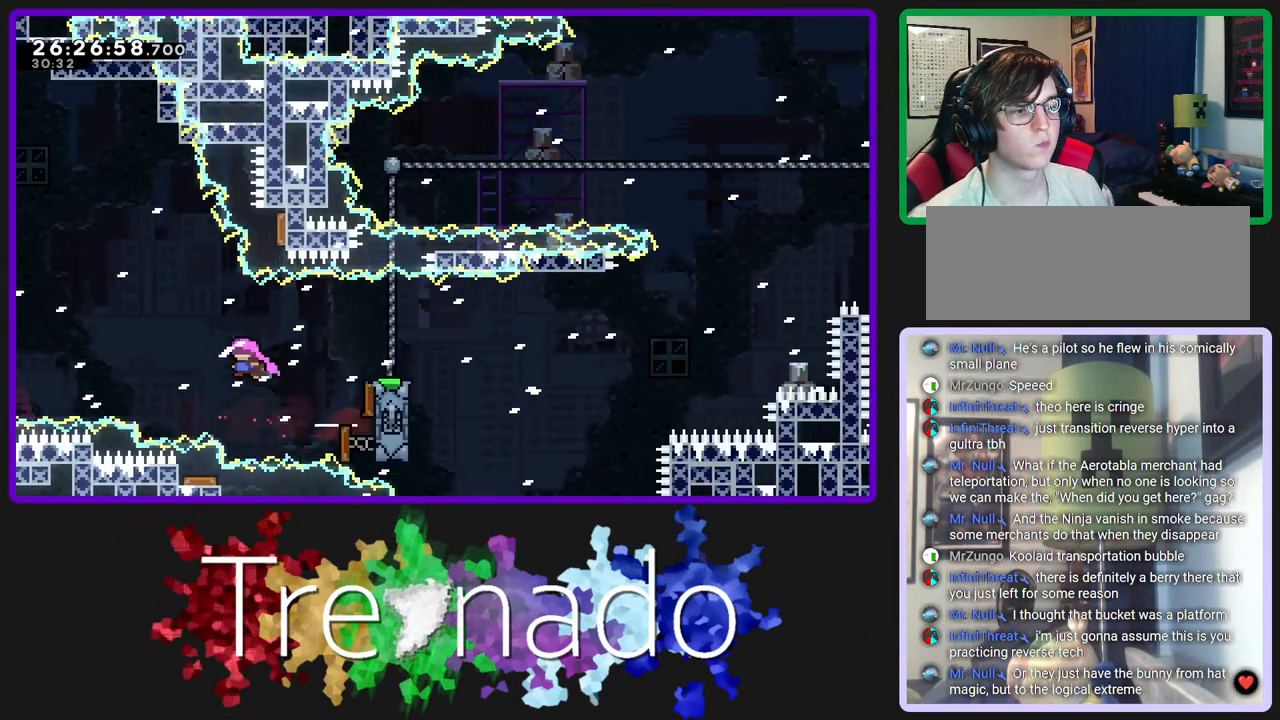
Gameplay with a controller (Xbox layout); each line is a JSON object with the inputs held at the frame after it. "events" lists button and stick changes between this image and that frame as [ms after this image, input, new state], when the widget could be followed in between. Not read: L3 SELECT START.
{"buttons": ["R2", "R3"], "left_stick": "center", "right_stick": "center", "events": [[267, "L2", "down"], [400, "L2", "up"]]}
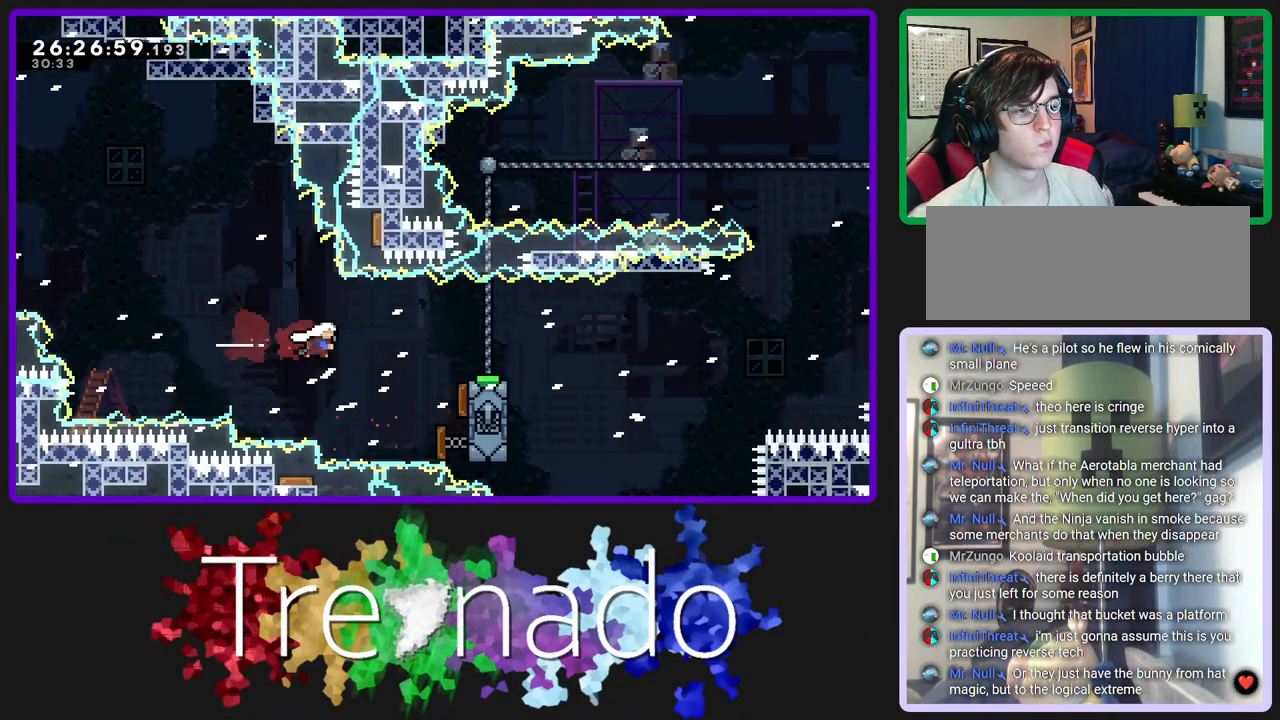
{"buttons": ["R2", "R3"], "left_stick": "center", "right_stick": "center", "events": [[17, "L2", "down"], [167, "L2", "up"]]}
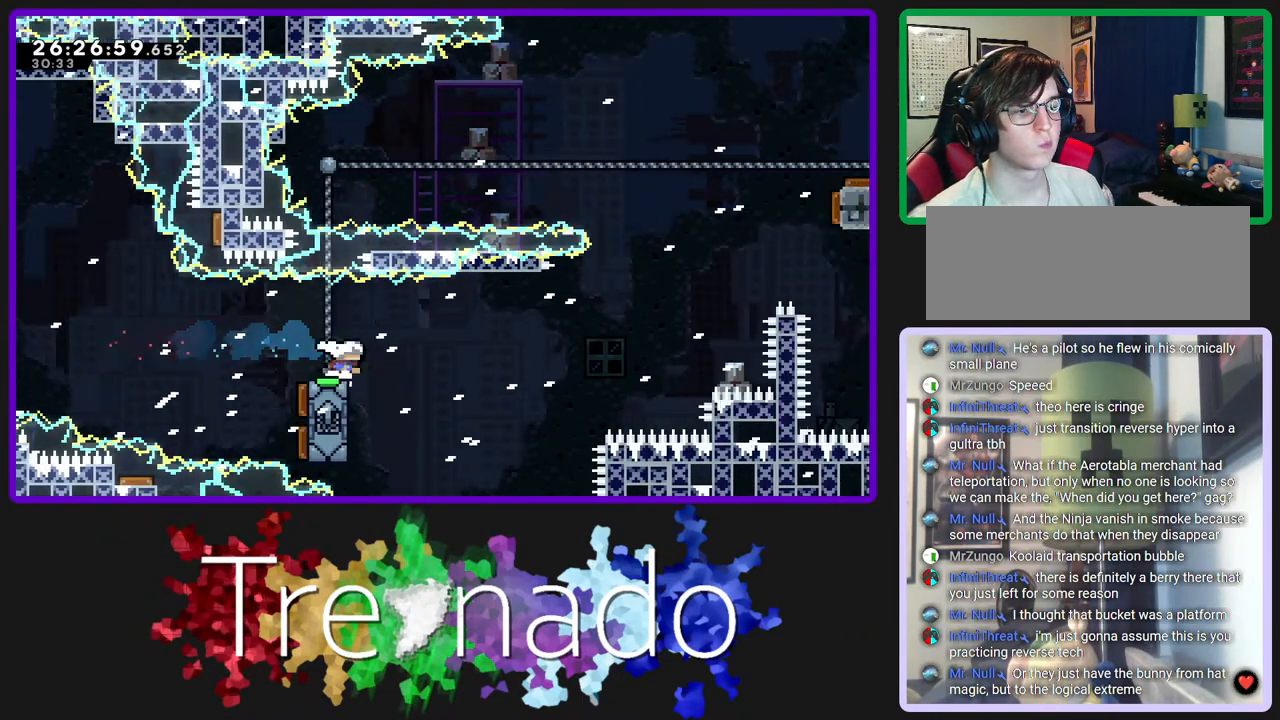
{"buttons": ["R2", "R3"], "left_stick": "center", "right_stick": "center", "events": []}
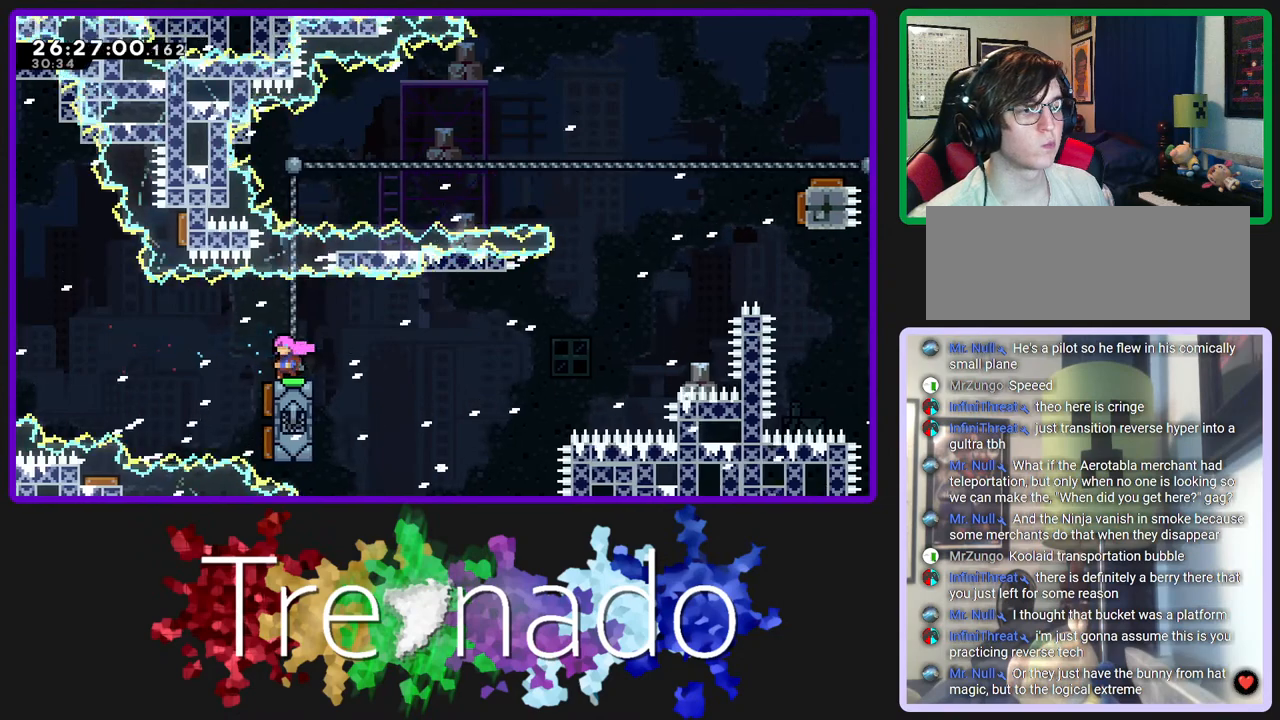
{"buttons": ["R2", "R3"], "left_stick": "center", "right_stick": "center", "events": []}
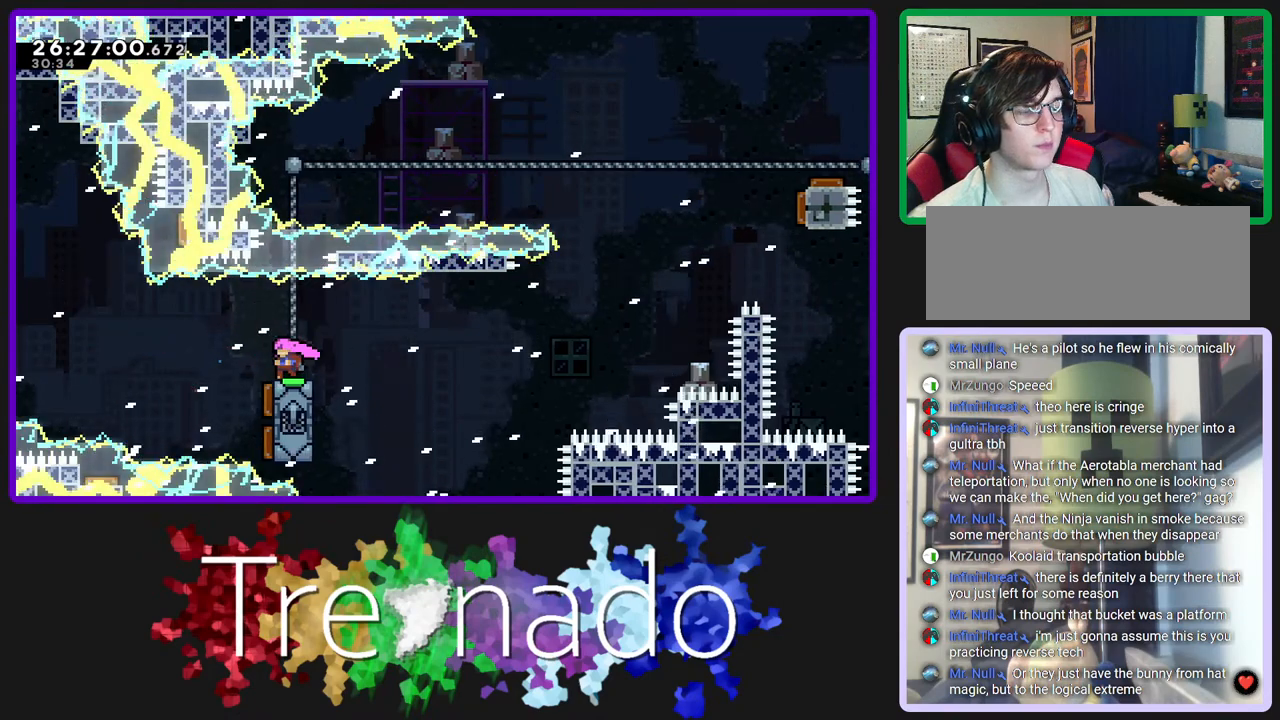
{"buttons": ["R2", "R3"], "left_stick": "center", "right_stick": "center", "events": []}
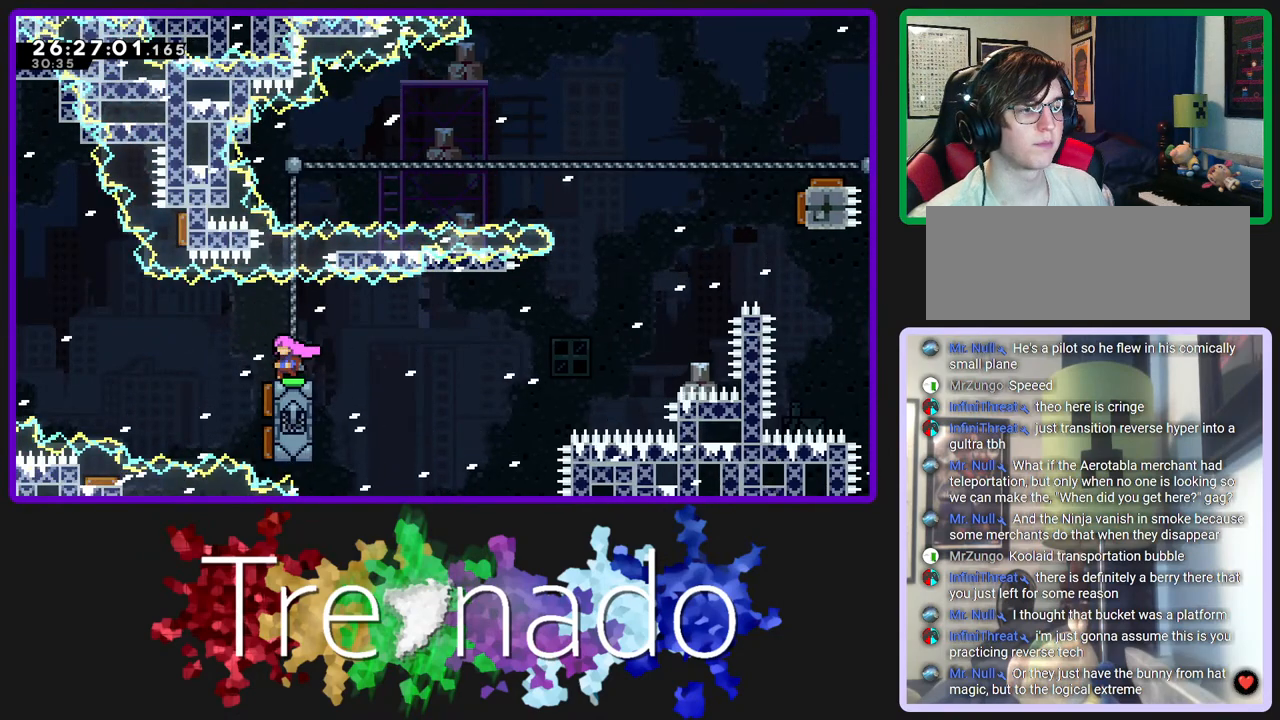
{"buttons": ["L2", "R2", "R3"], "left_stick": "center", "right_stick": "center", "events": [[250, "A", "down"], [367, "A", "up"], [450, "L2", "down"]]}
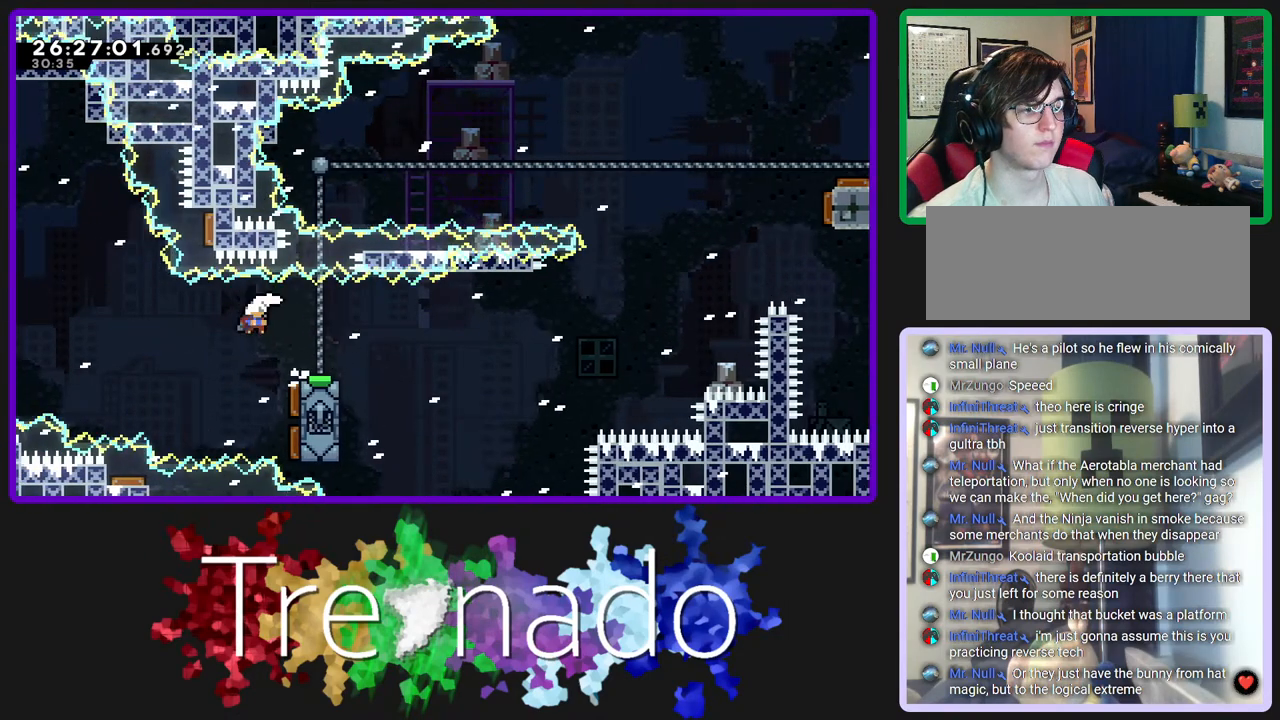
{"buttons": ["A", "R2", "R3"], "left_stick": "center", "right_stick": "center", "events": [[100, "L2", "up"], [117, "A", "down"]]}
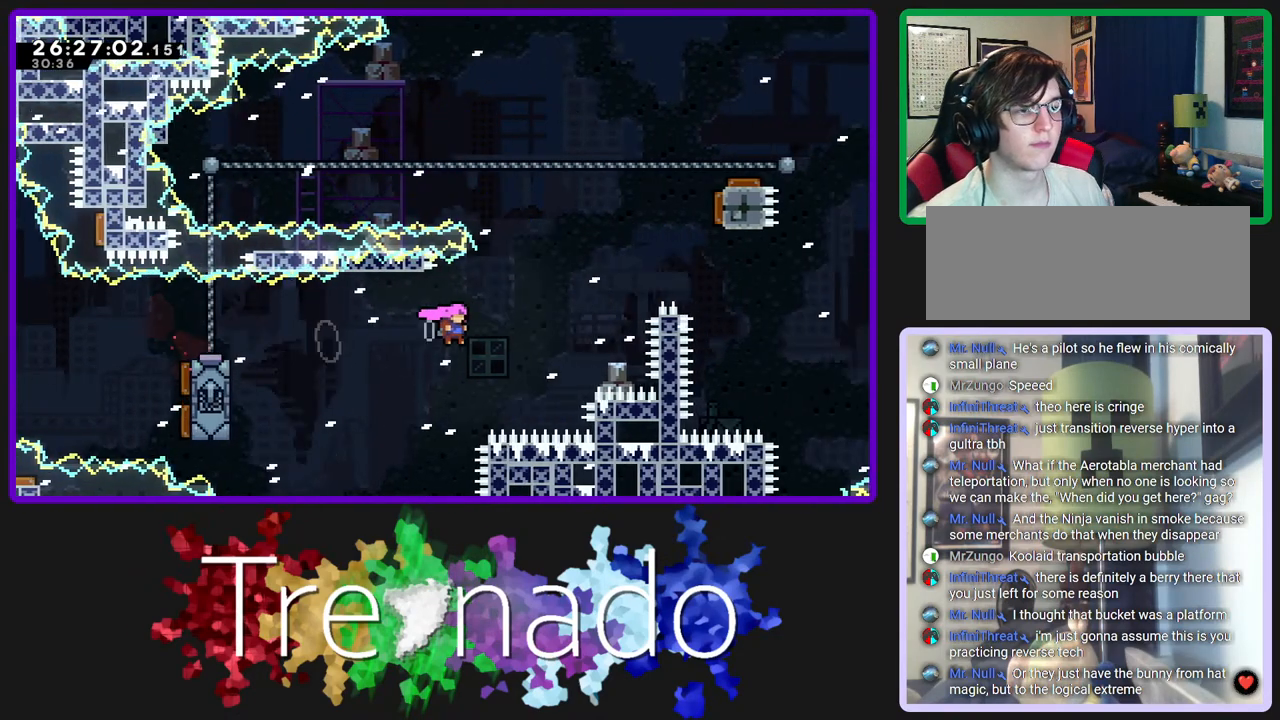
{"buttons": ["A", "L2", "R2", "R3", "DPAD_UP"], "left_stick": "center", "right_stick": "center", "events": [[33, "L2", "down"], [50, "DPAD_UP", "down"], [183, "L2", "up"], [467, "L2", "down"]]}
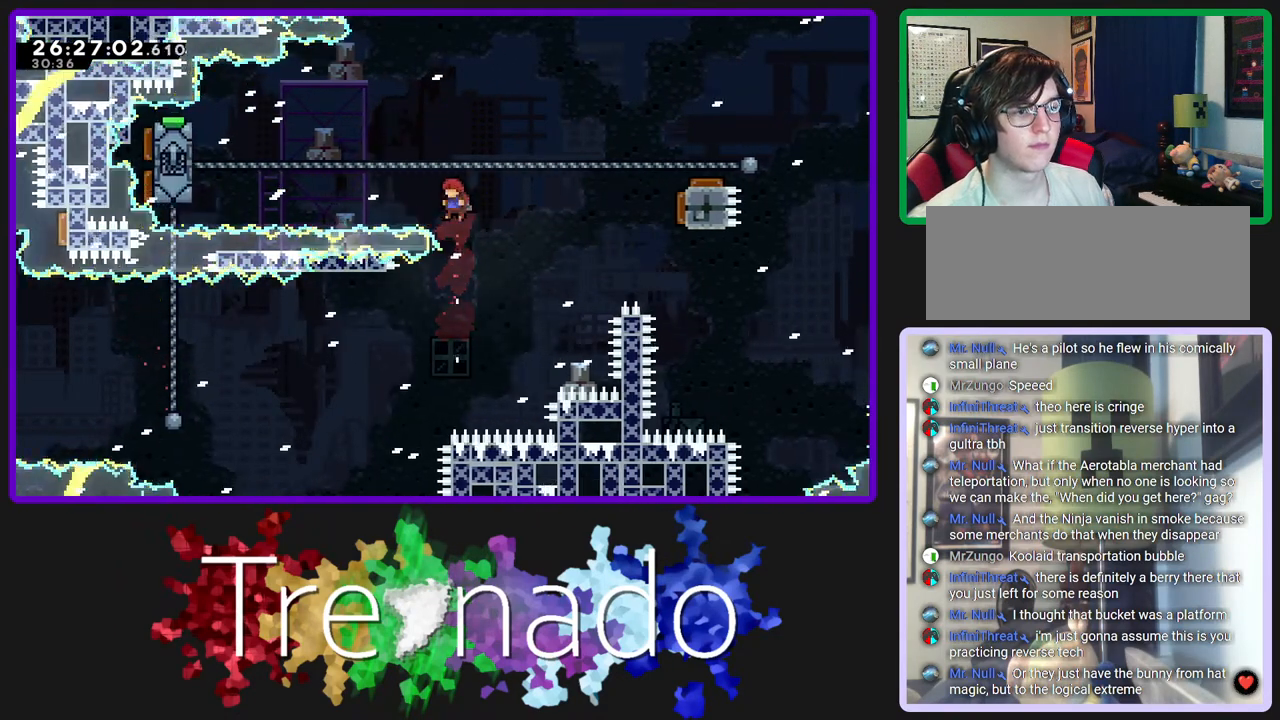
{"buttons": ["A", "R2", "R3", "DPAD_UP"], "left_stick": "center", "right_stick": "center", "events": [[117, "L2", "up"]]}
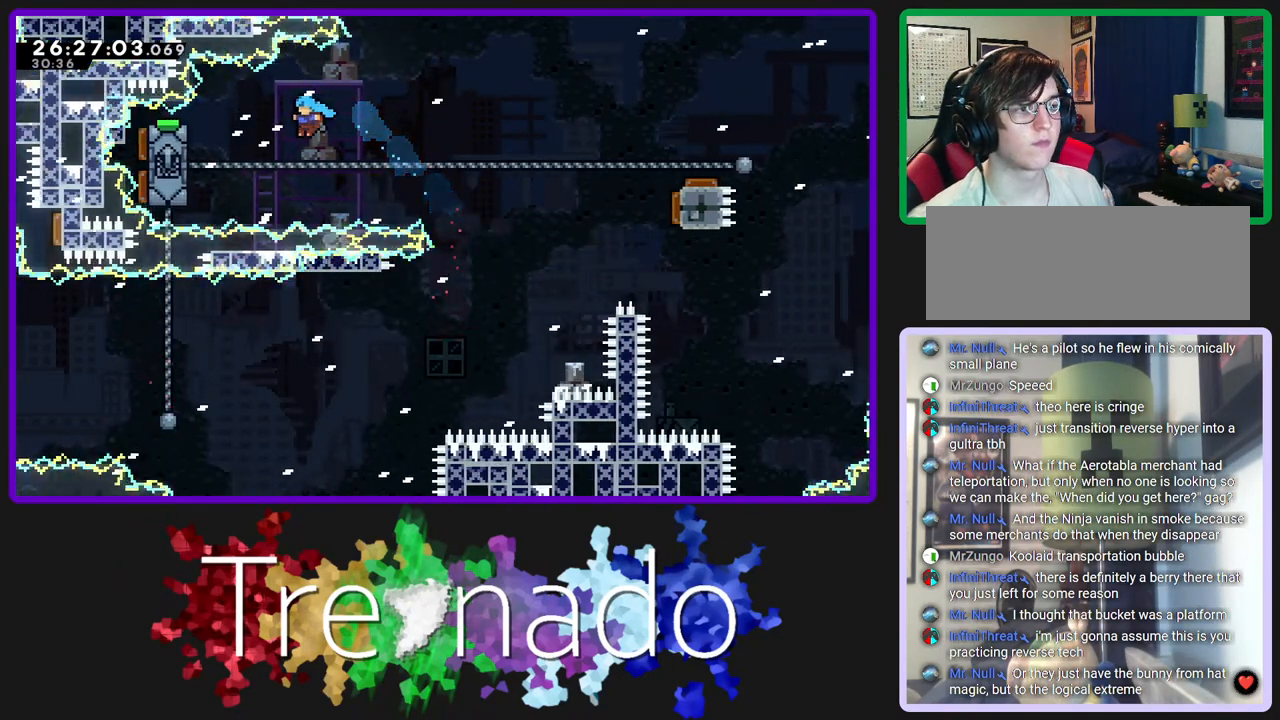
{"buttons": ["R2", "R3"], "left_stick": "center", "right_stick": "center", "events": [[233, "DPAD_UP", "up"], [267, "A", "up"]]}
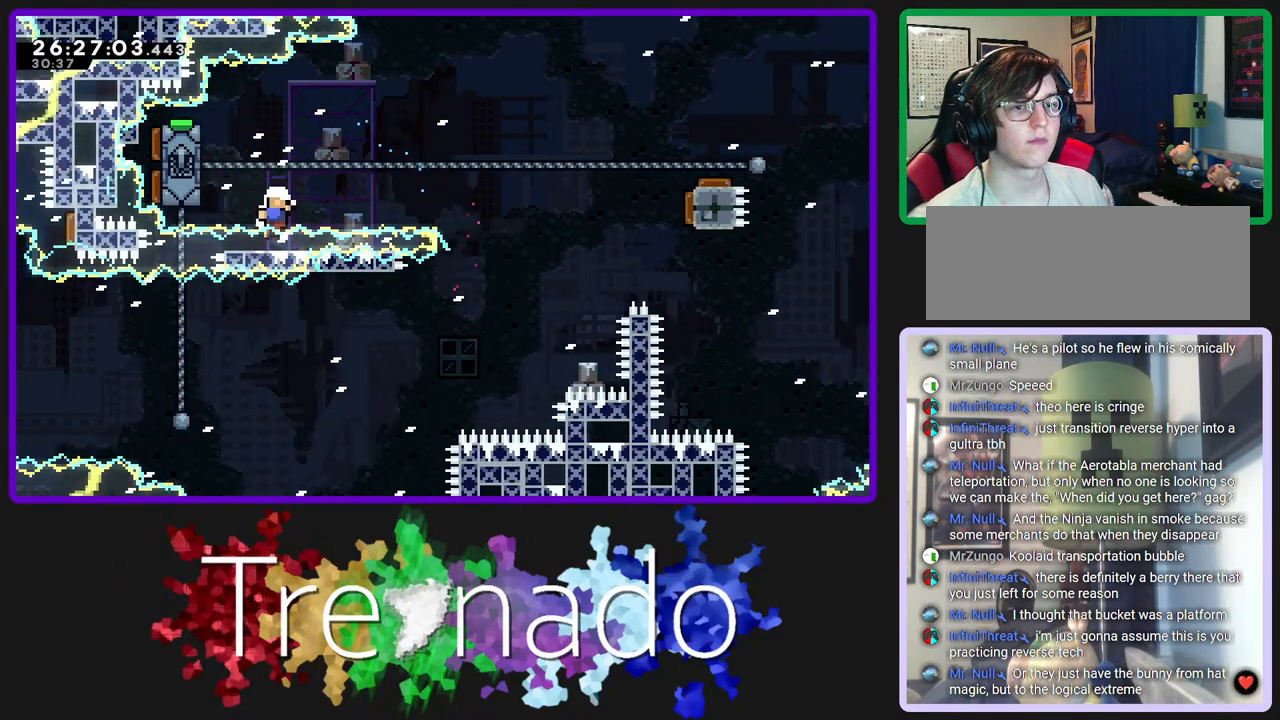
{"buttons": ["R2", "R3"], "left_stick": "center", "right_stick": "center", "events": []}
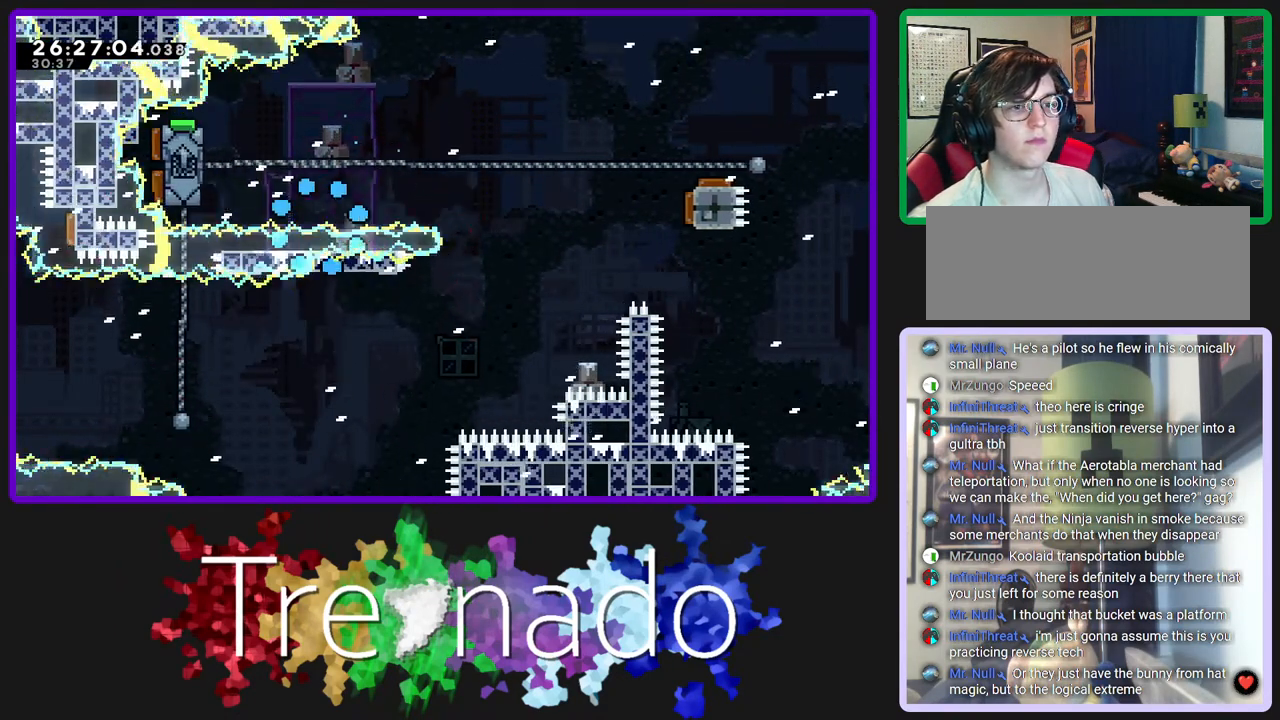
{"buttons": ["R2", "R3"], "left_stick": "center", "right_stick": "center", "events": []}
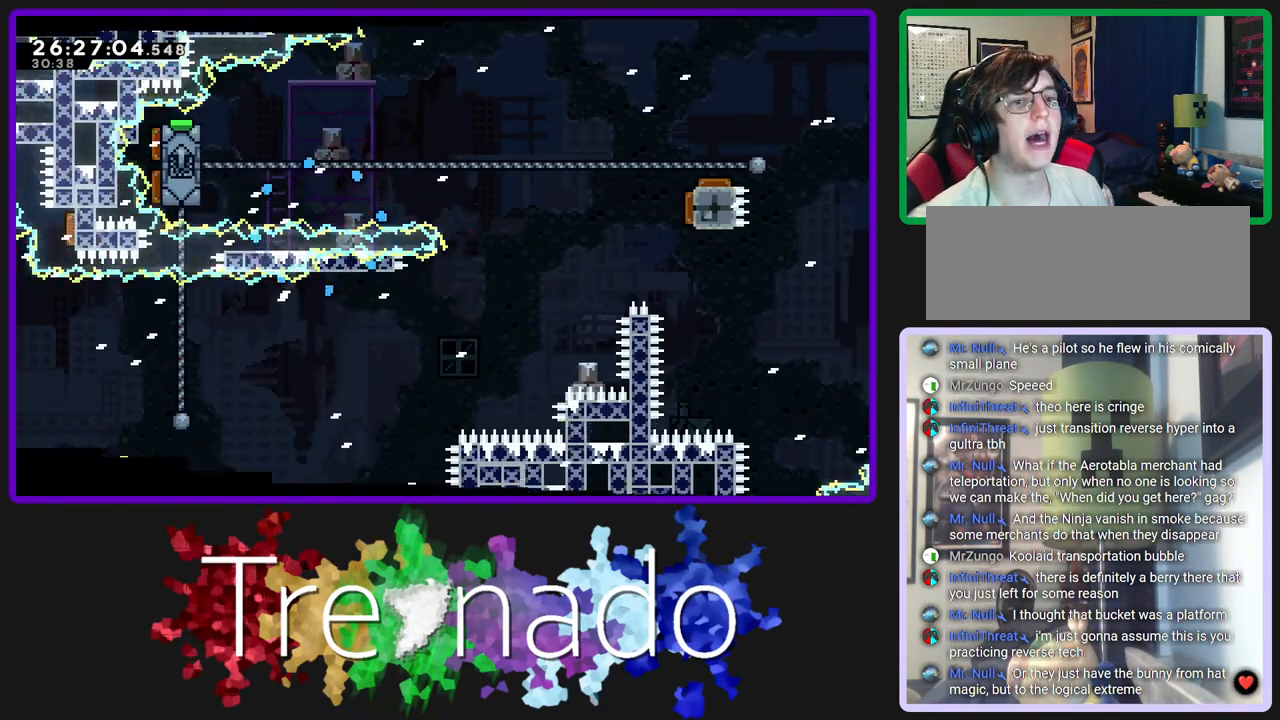
{"buttons": ["R2", "R3"], "left_stick": "center", "right_stick": "center", "events": []}
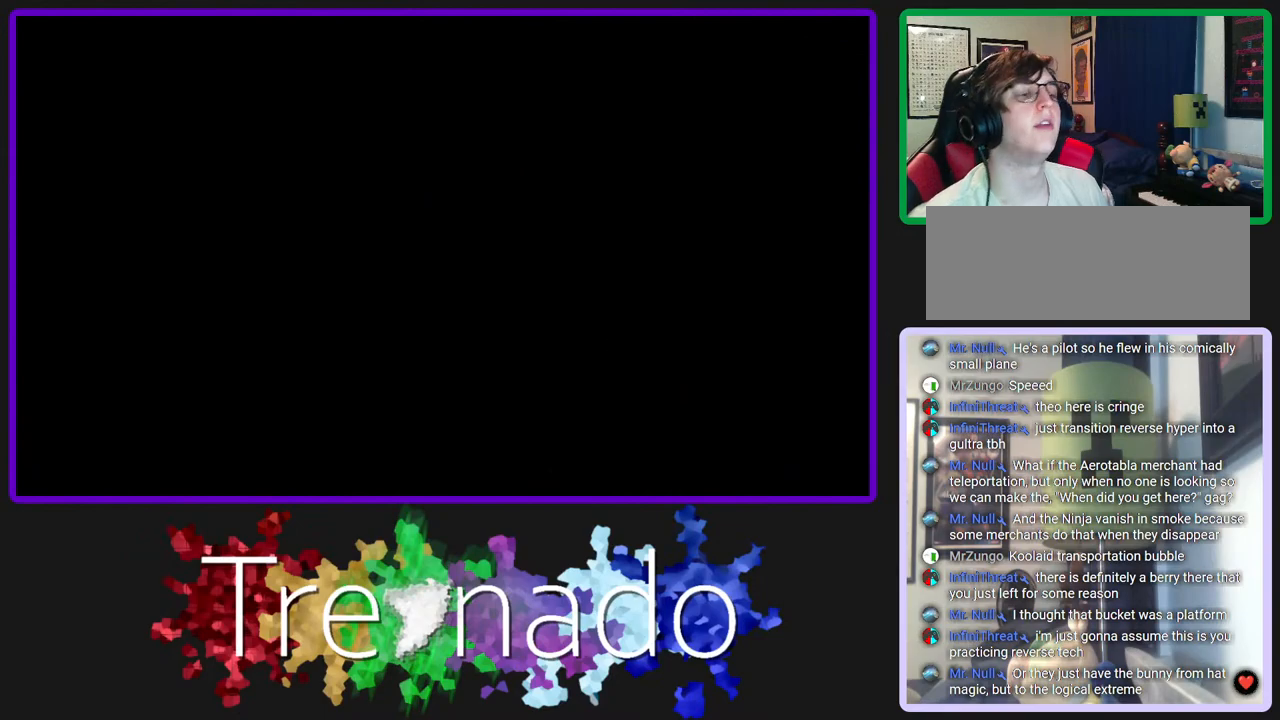
{"buttons": ["R2", "R3"], "left_stick": "center", "right_stick": "center", "events": []}
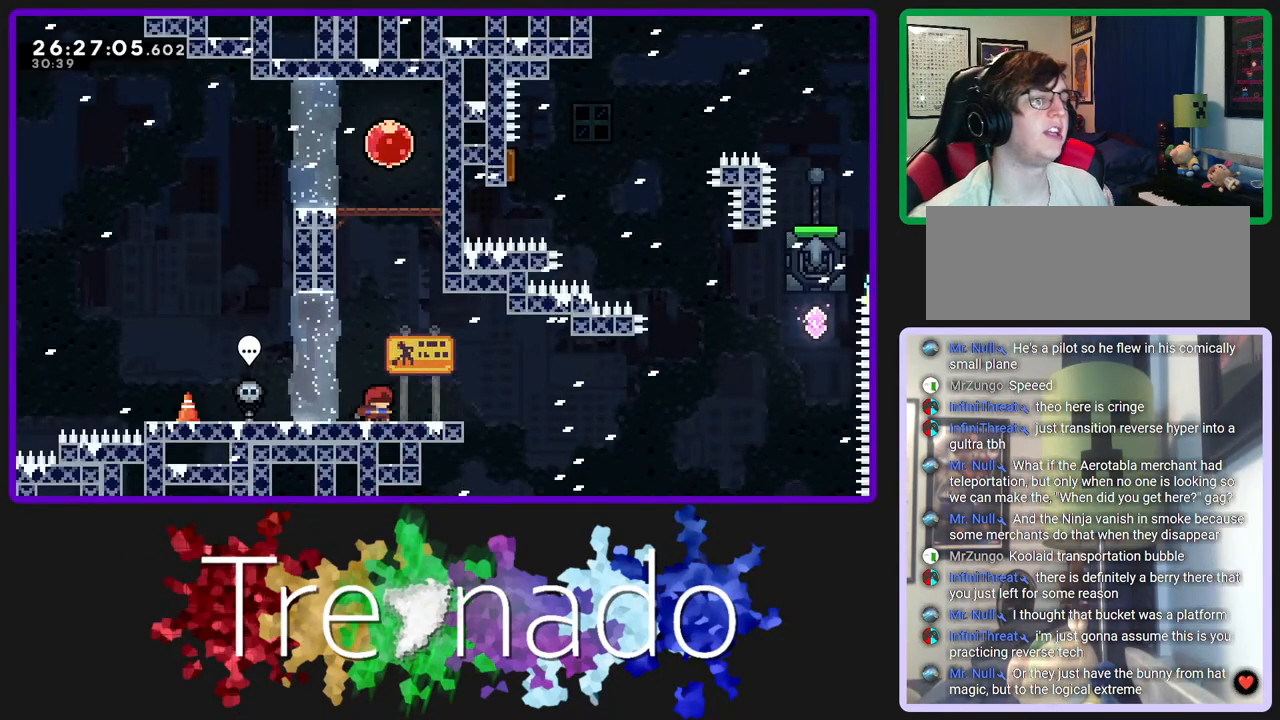
{"buttons": ["L2", "R2", "R3"], "left_stick": "center", "right_stick": "center", "events": [[333, "A", "down"], [433, "A", "up"], [450, "L2", "down"]]}
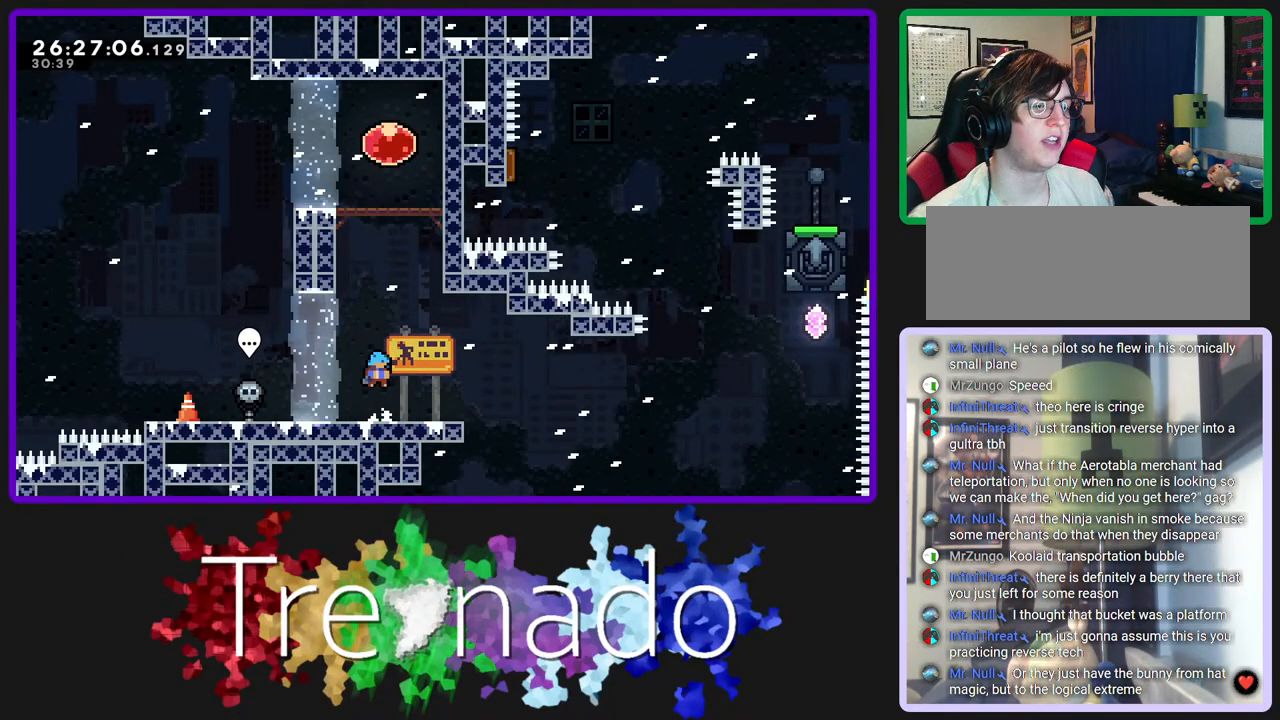
{"buttons": ["A", "R2", "R3"], "left_stick": "center", "right_stick": "center", "events": [[150, "A", "down"], [150, "L2", "up"]]}